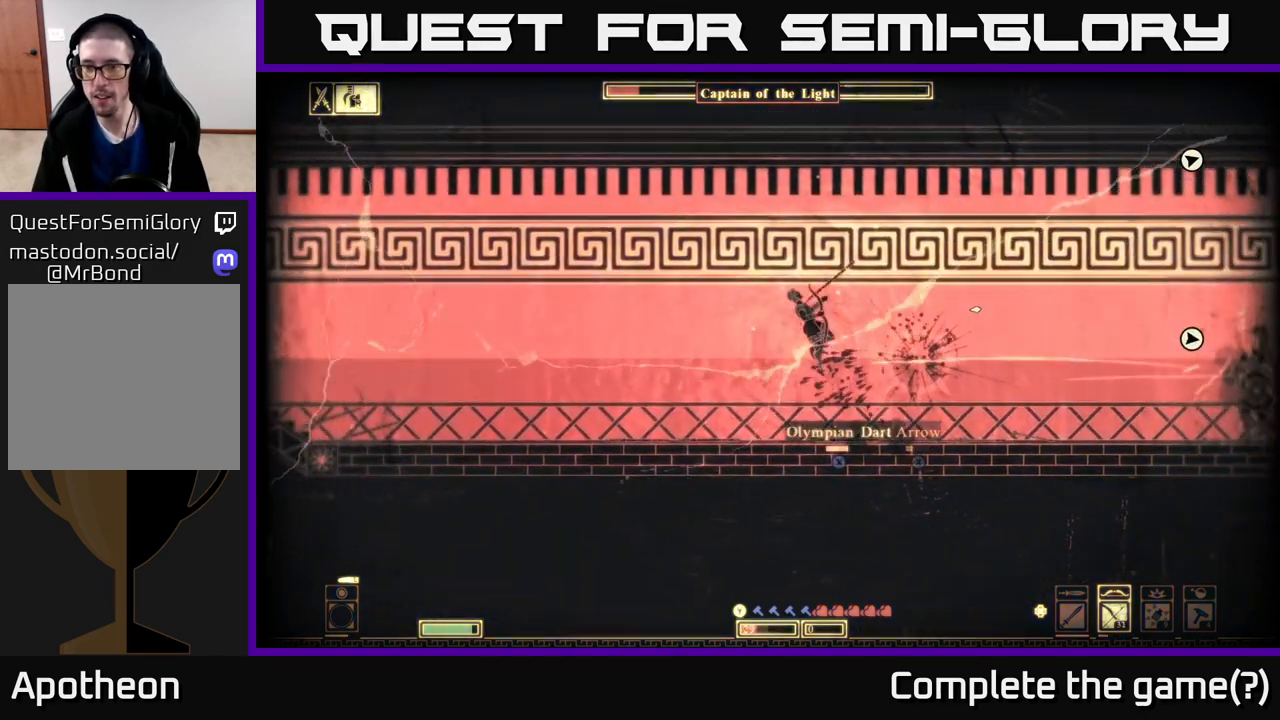
Gameplay with a controller (Xbox layout); each line is a JSON object with the inputs held at the frame after it. "events" lists button and stick changes between this image and that frame as [ms after this image, input, new state], when the widget could be followed in between.
{"buttons": ["R2"], "left_stick": "right", "right_stick": "right", "events": [[83, "A", "up"], [133, "left_stick", "right"], [283, "right_stick", "right"], [383, "R2", "down"]]}
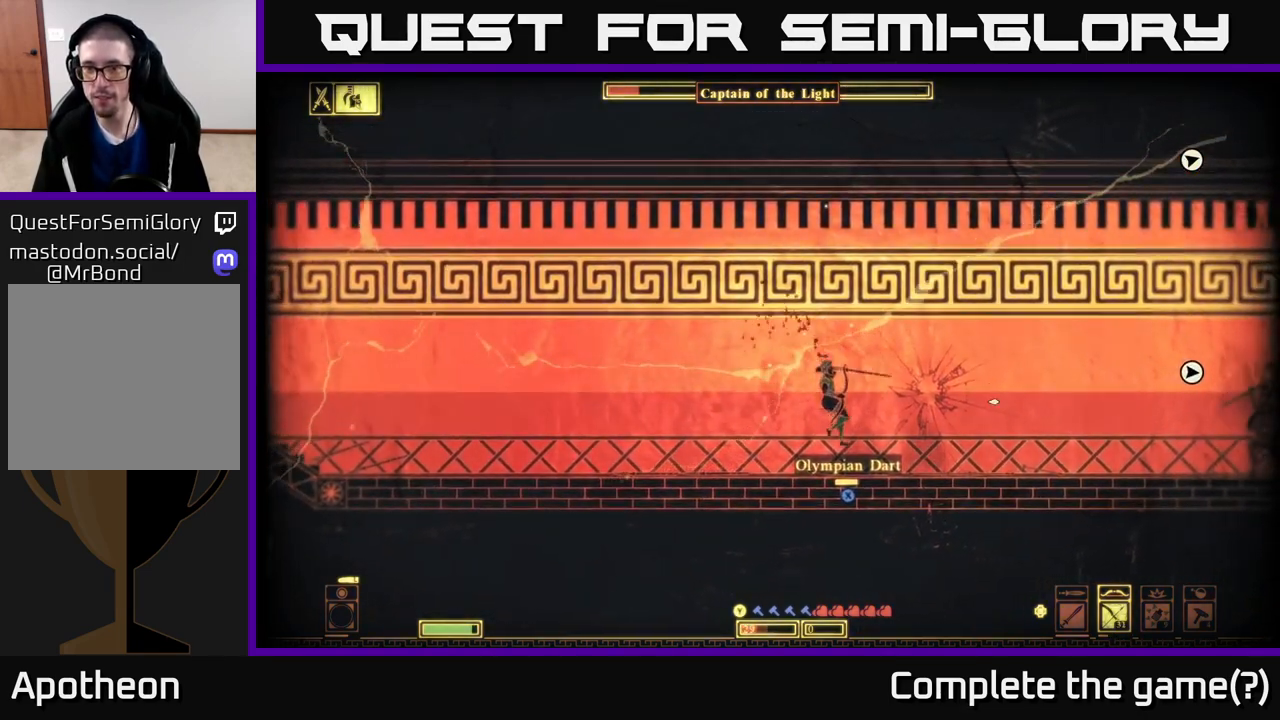
{"buttons": ["R2"], "left_stick": "down", "right_stick": "right", "events": [[17, "left_stick", "down-right"], [150, "left_stick", "down"]]}
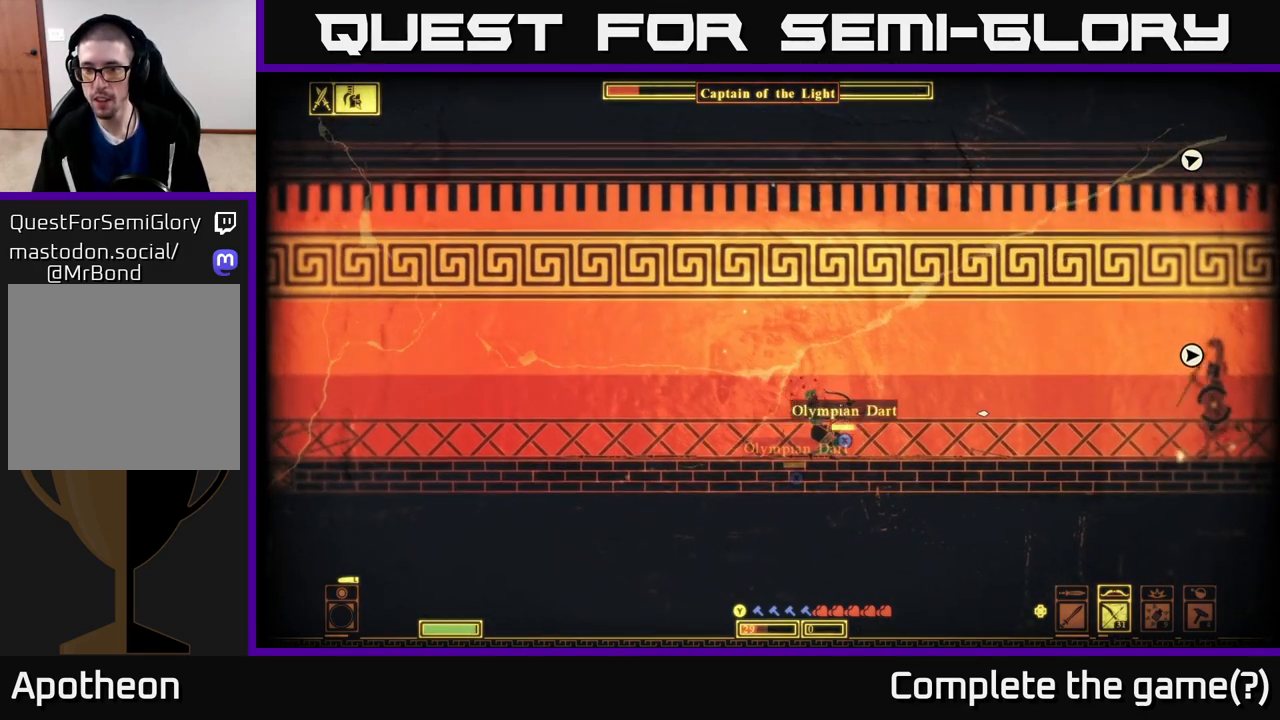
{"buttons": [], "left_stick": "down", "right_stick": "right", "events": [[267, "R2", "up"]]}
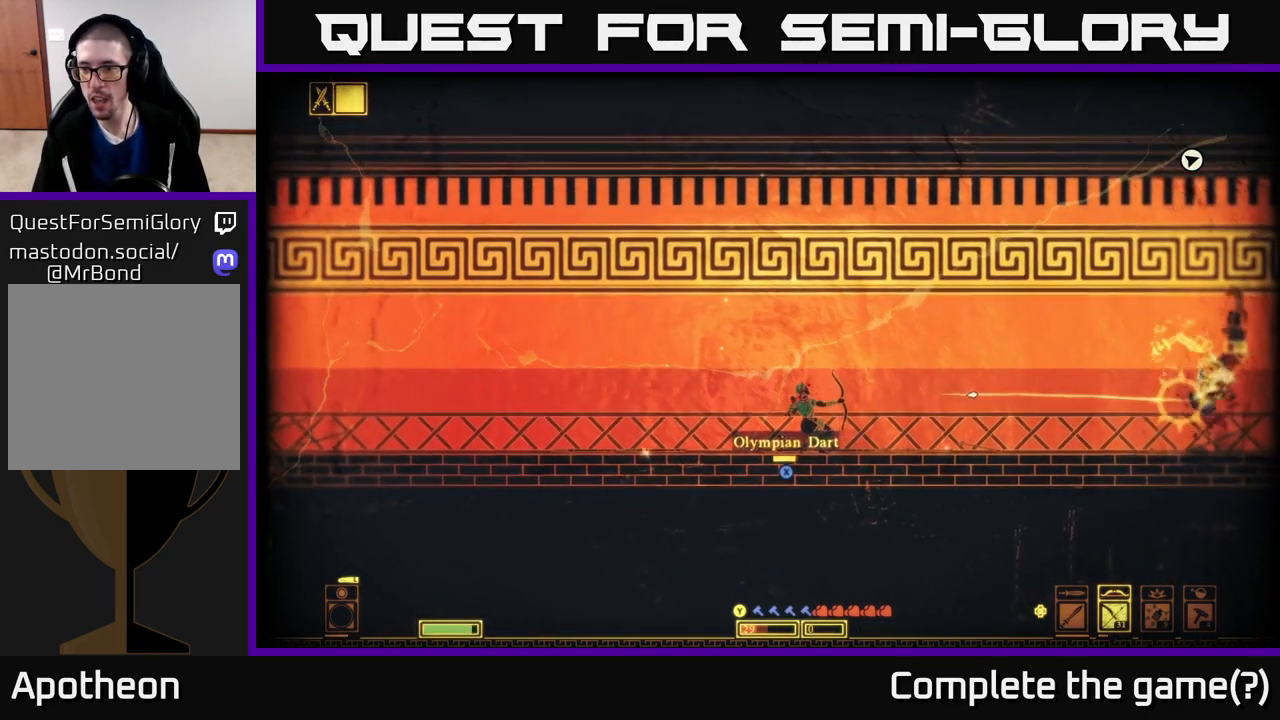
{"buttons": [], "left_stick": "right", "right_stick": "right", "events": [[133, "left_stick", "down-left"], [300, "left_stick", "down-right"], [450, "left_stick", "right"]]}
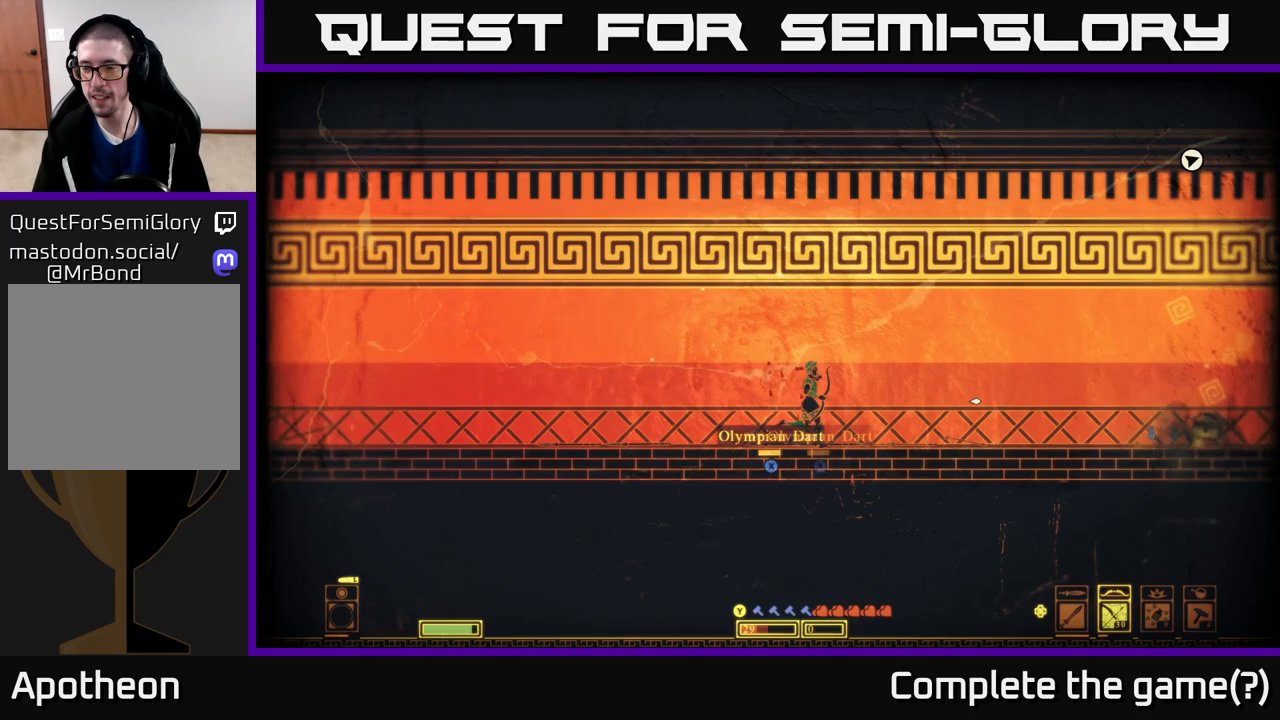
{"buttons": [], "left_stick": "right", "right_stick": "center", "events": [[50, "right_stick", "center"], [250, "left_stick", "center"], [417, "left_stick", "right"]]}
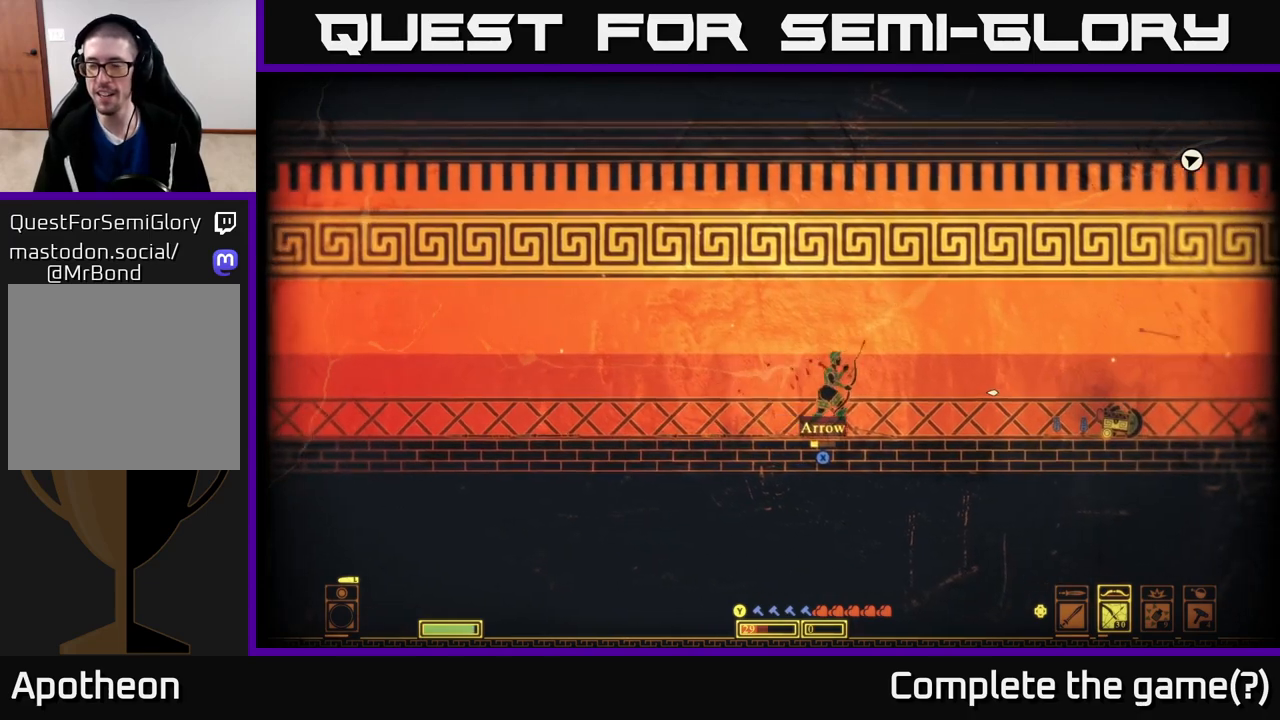
{"buttons": [], "left_stick": "center", "right_stick": "center", "events": [[450, "left_stick", "center"]]}
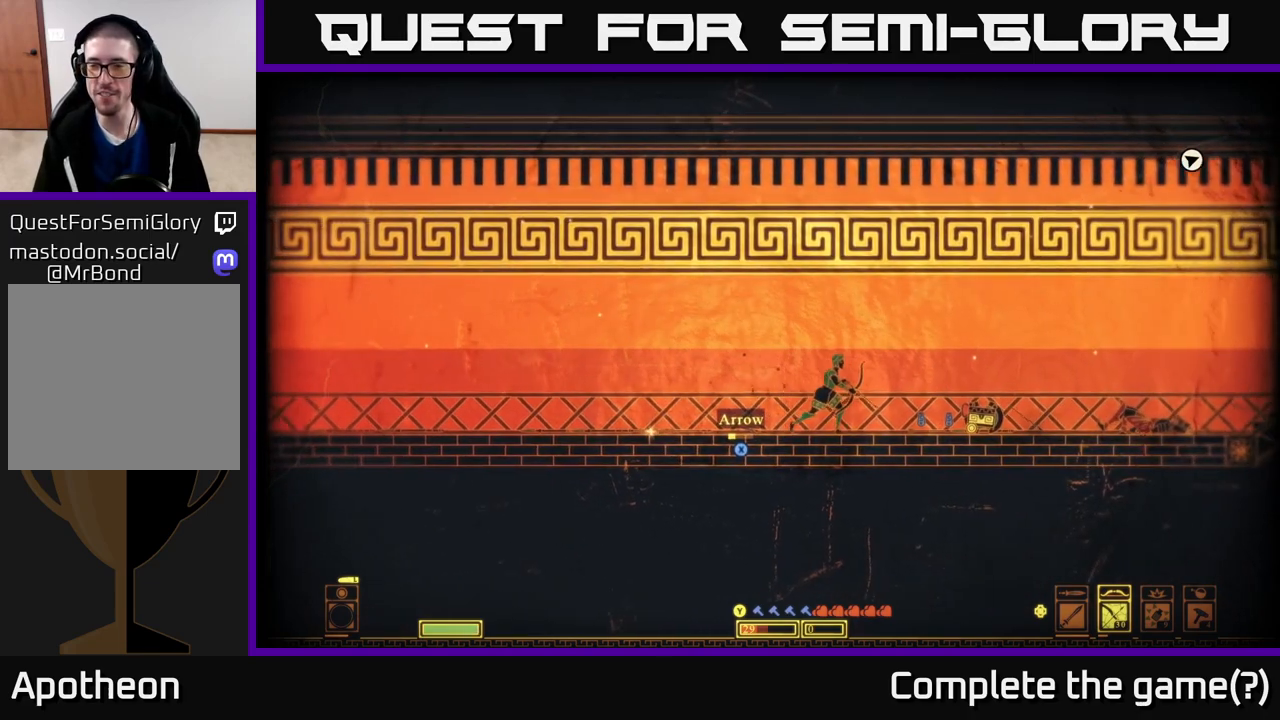
{"buttons": [], "left_stick": "right", "right_stick": "center", "events": [[67, "left_stick", "right"]]}
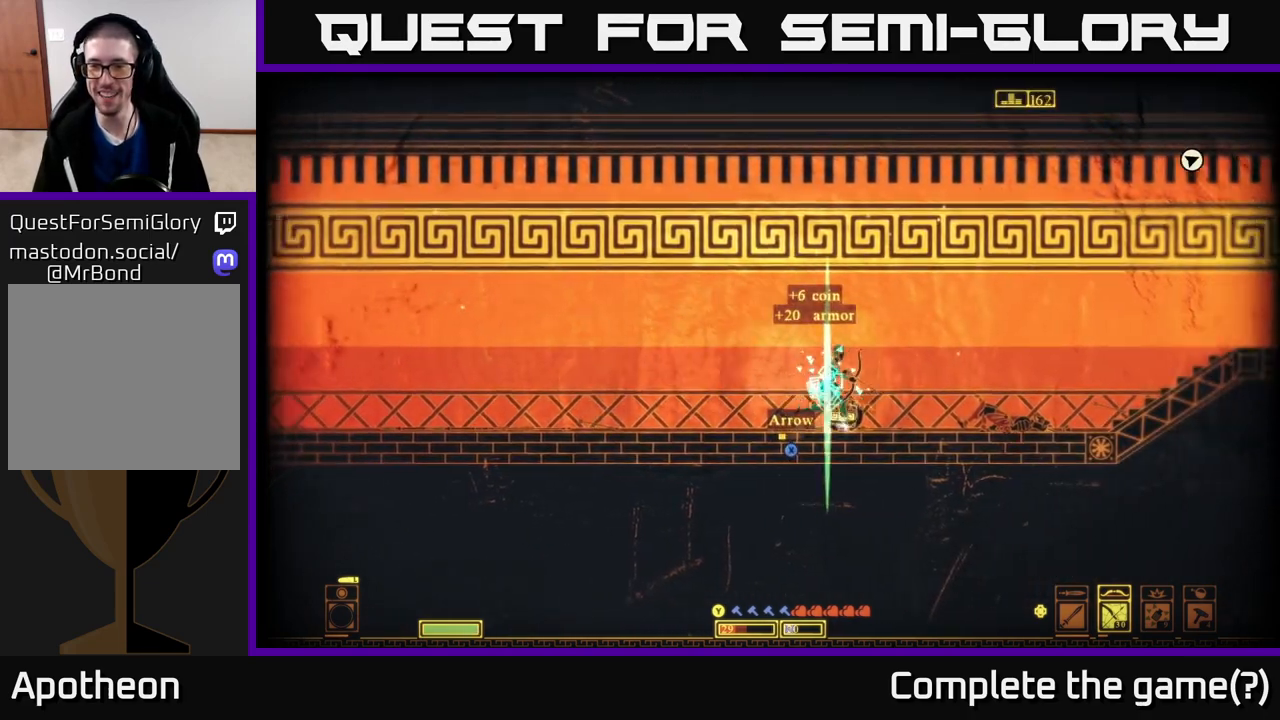
{"buttons": [], "left_stick": "right", "right_stick": "center", "events": []}
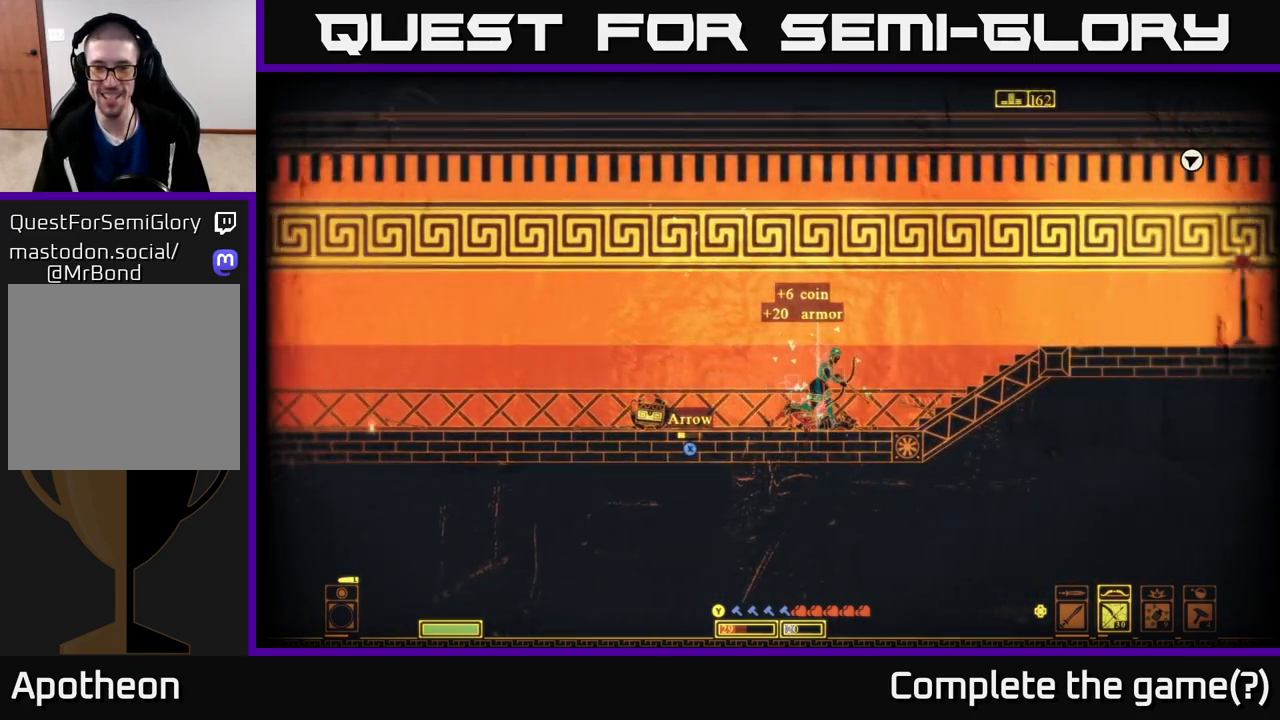
{"buttons": [], "left_stick": "right", "right_stick": "center", "events": [[283, "left_stick", "center"], [367, "left_stick", "right"]]}
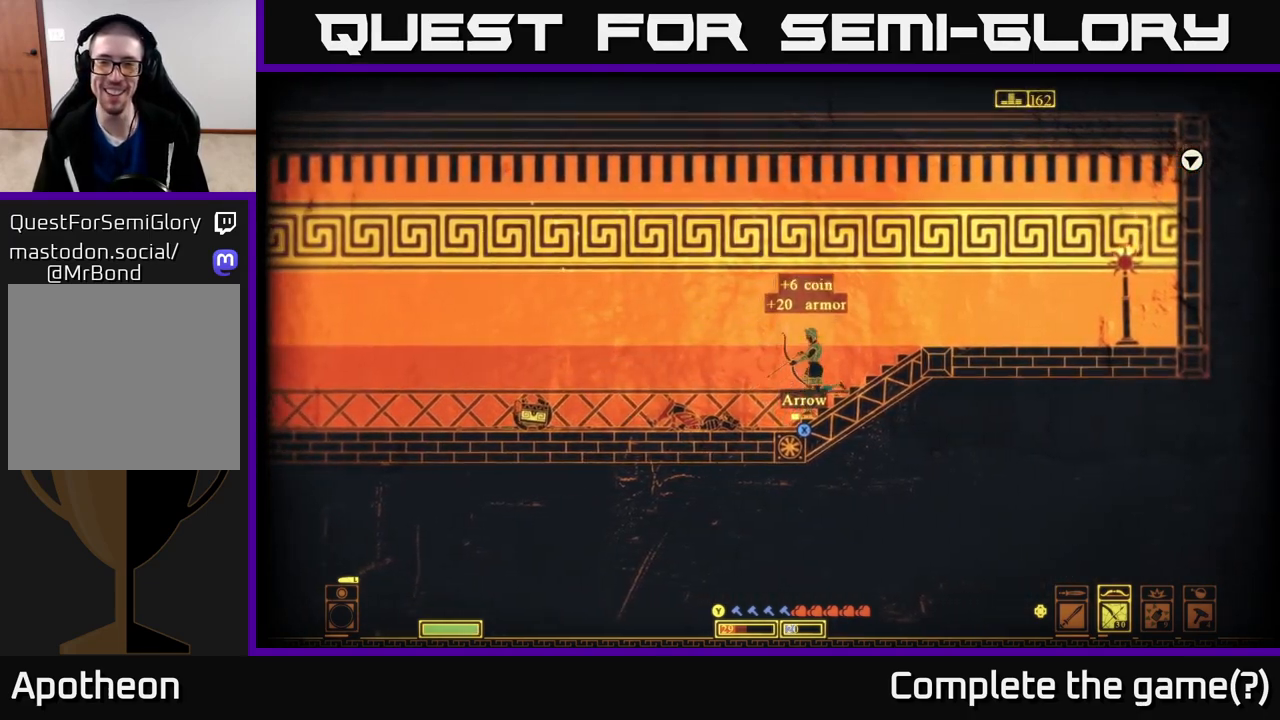
{"buttons": ["X"], "left_stick": "center", "right_stick": "center", "events": [[200, "left_stick", "left"], [383, "left_stick", "center"], [400, "X", "down"]]}
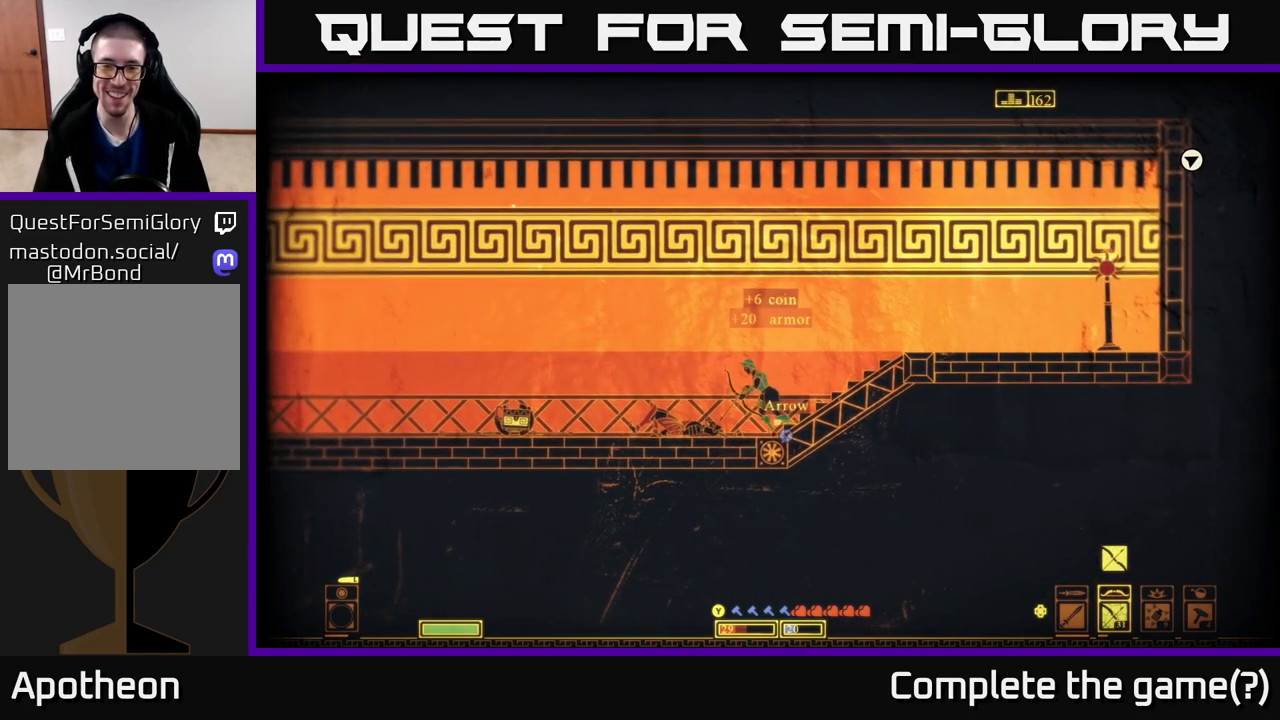
{"buttons": [], "left_stick": "right", "right_stick": "center", "events": [[67, "X", "up"], [83, "left_stick", "right"], [150, "X", "down"], [217, "X", "up"], [300, "X", "down"], [400, "X", "up"]]}
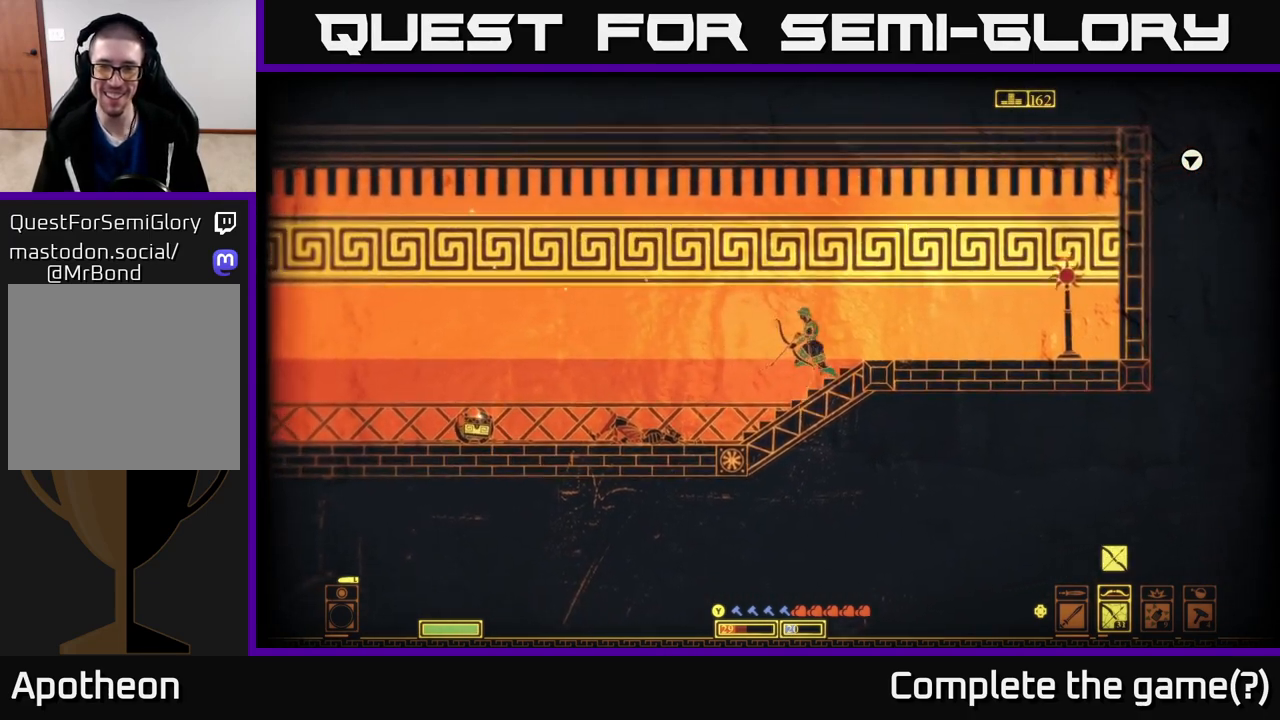
{"buttons": [], "left_stick": "right", "right_stick": "up-right", "events": [[283, "right_stick", "right"], [450, "right_stick", "up-right"]]}
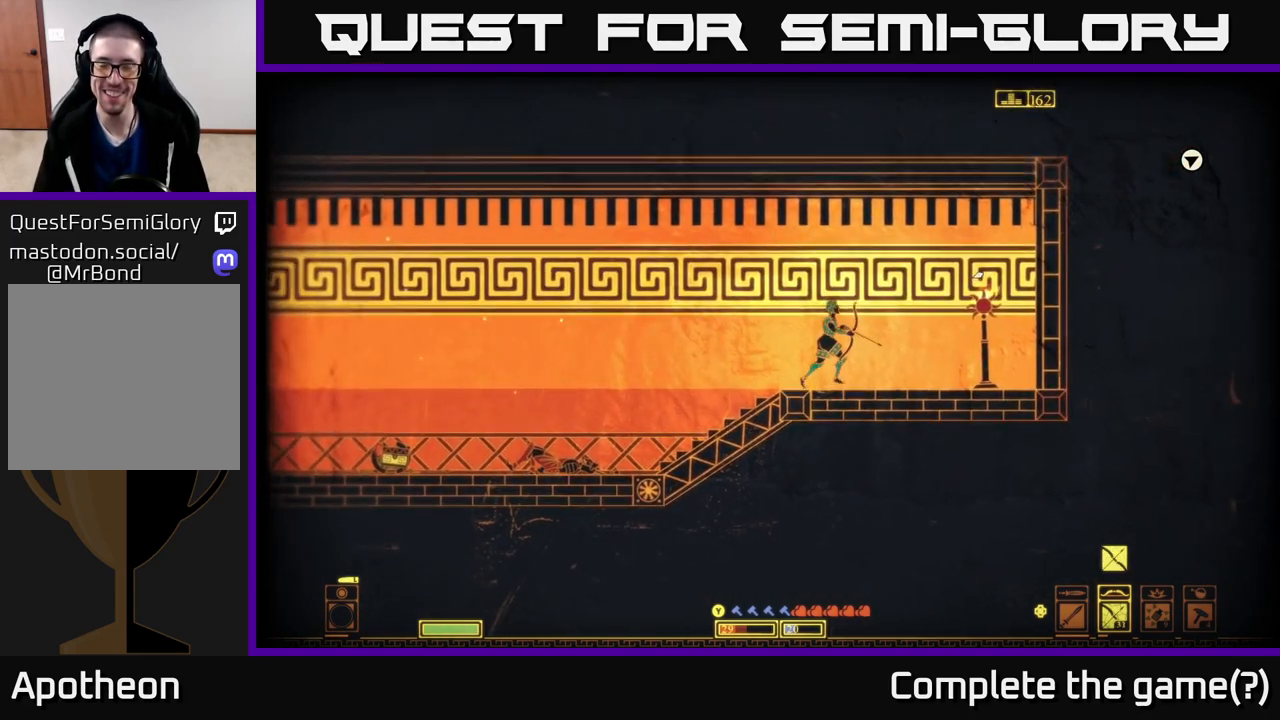
{"buttons": [], "left_stick": "left", "right_stick": "up-right", "events": [[433, "left_stick", "left"]]}
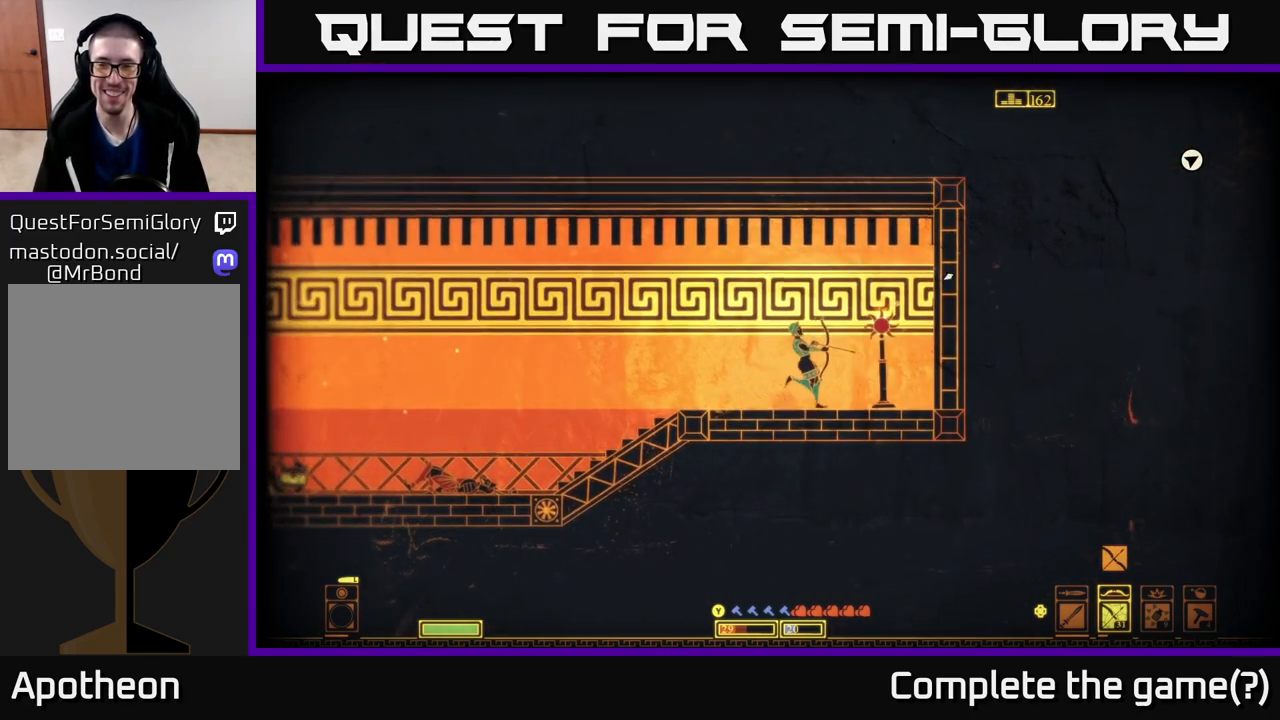
{"buttons": ["R2"], "left_stick": "center", "right_stick": "up-right", "events": [[100, "left_stick", "center"], [400, "R2", "down"]]}
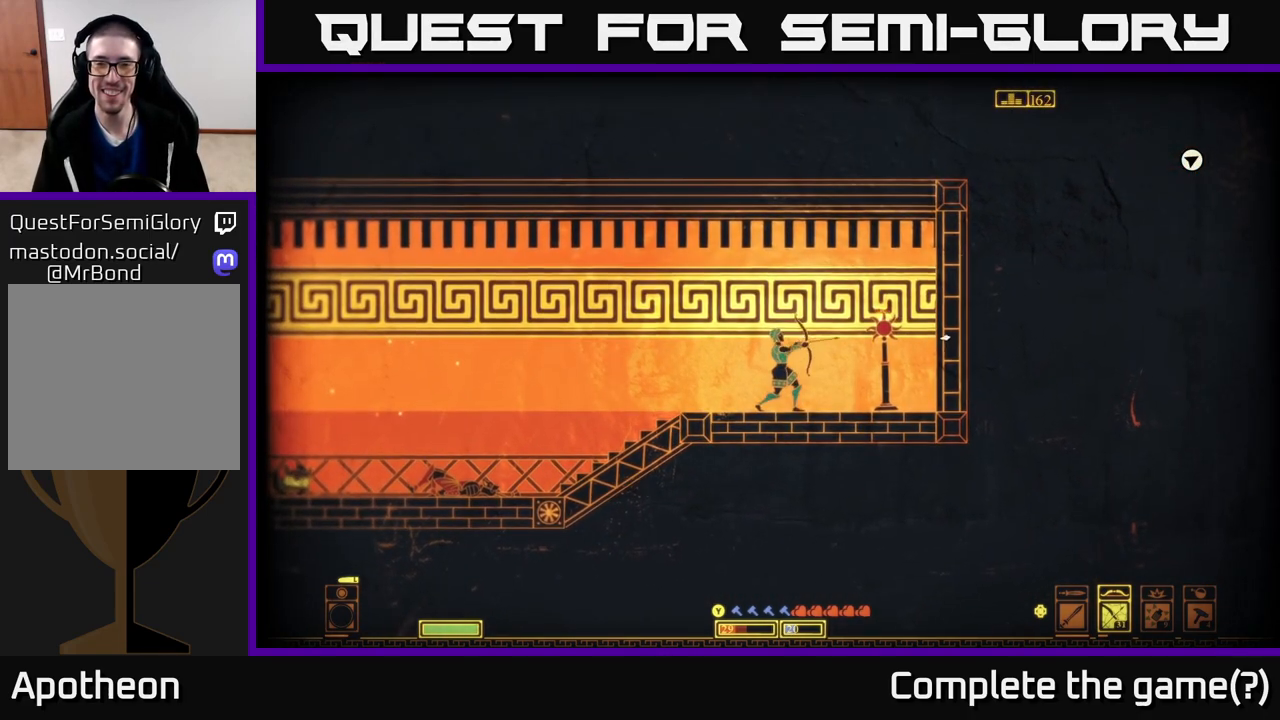
{"buttons": ["R2"], "left_stick": "center", "right_stick": "up-right", "events": []}
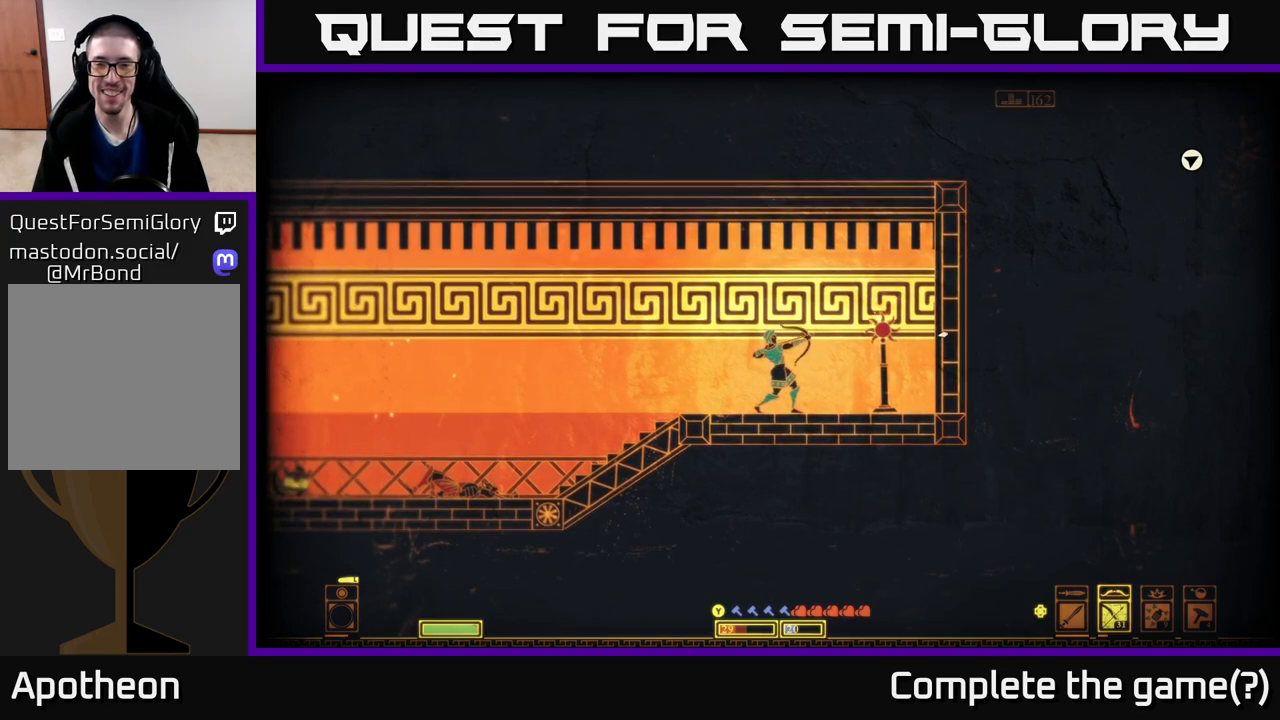
{"buttons": [], "left_stick": "center", "right_stick": "up-right", "events": [[67, "R2", "up"]]}
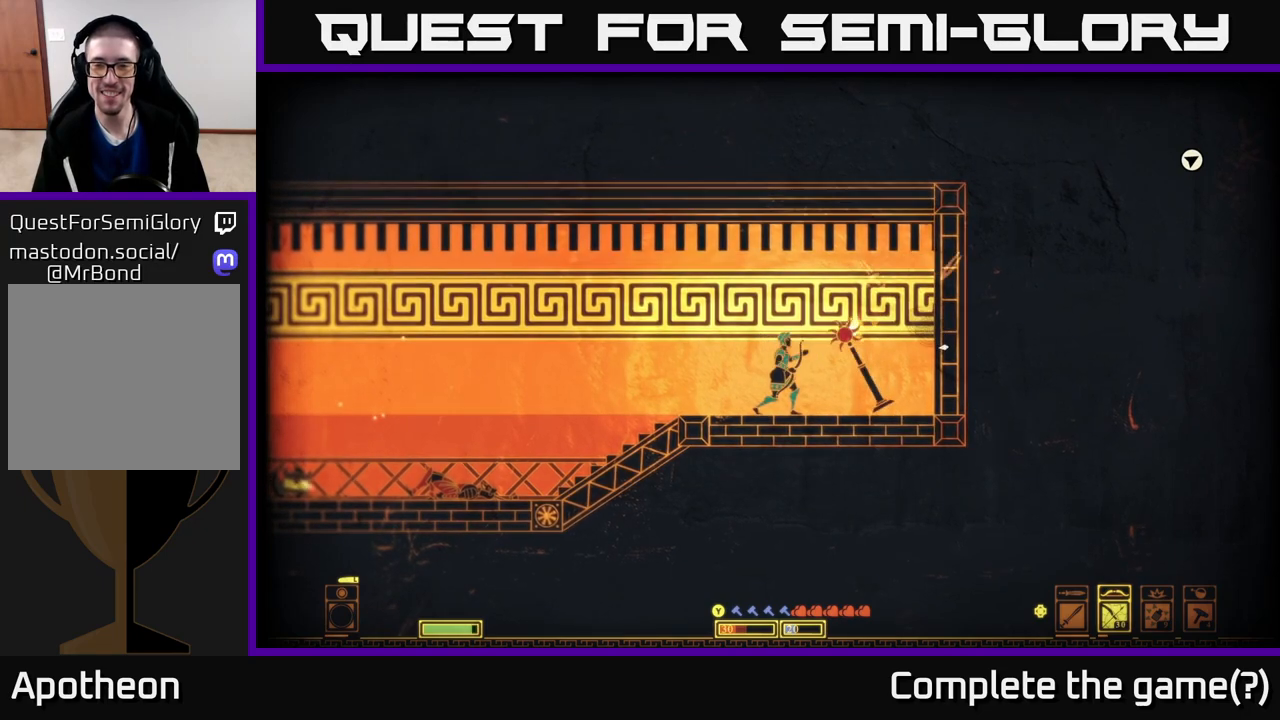
{"buttons": [], "left_stick": "right", "right_stick": "center", "events": [[50, "left_stick", "right"], [117, "right_stick", "center"], [350, "X", "down"], [433, "X", "up"]]}
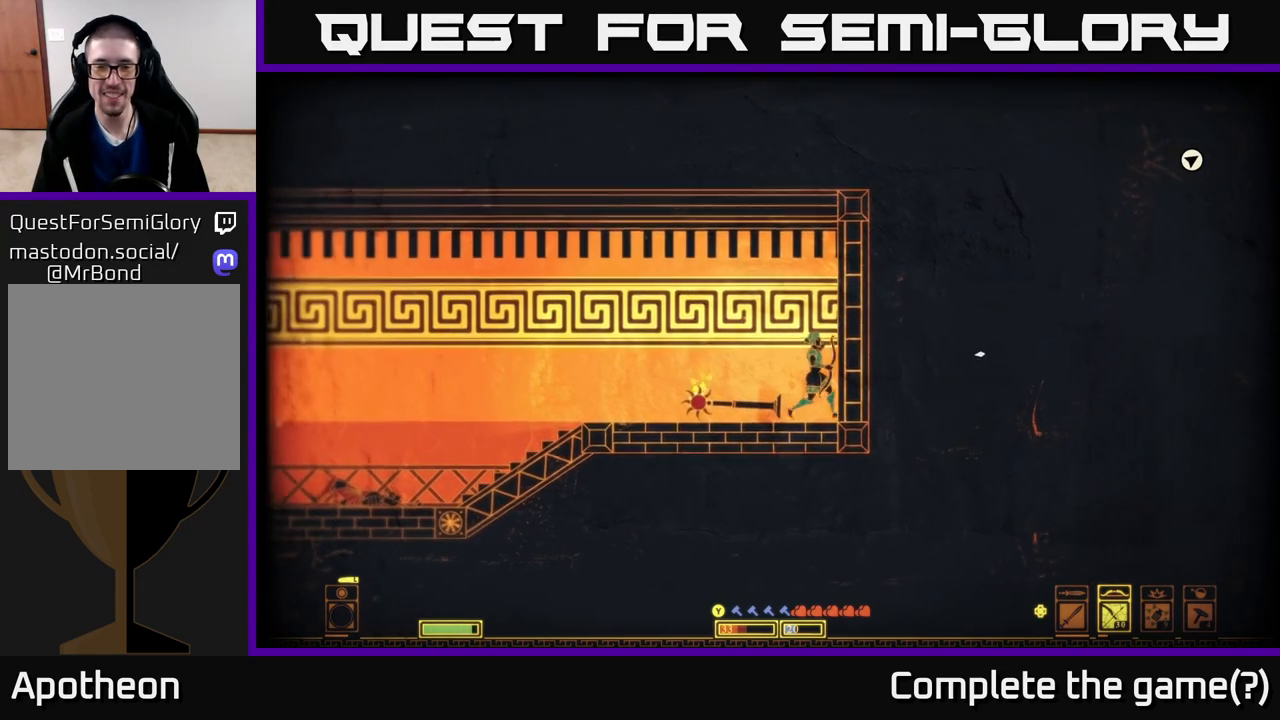
{"buttons": [], "left_stick": "left", "right_stick": "center", "events": [[50, "left_stick", "center"], [150, "left_stick", "left"]]}
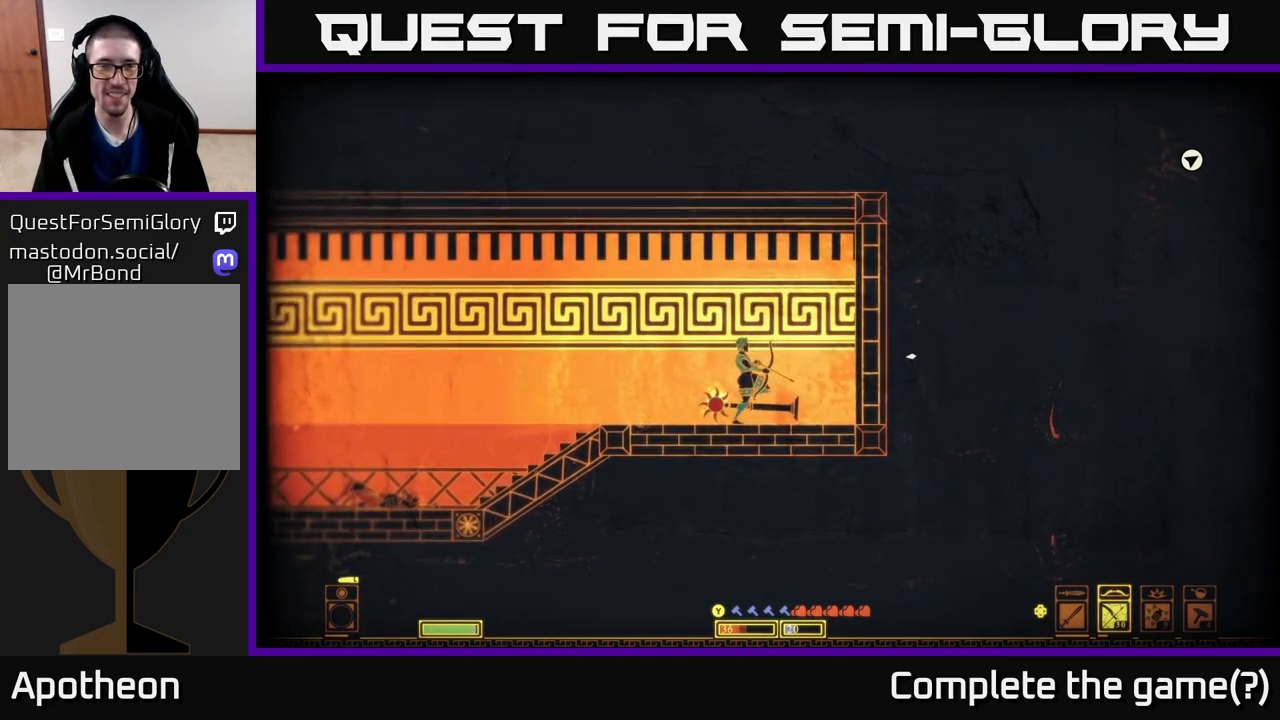
{"buttons": [], "left_stick": "left", "right_stick": "center", "events": [[117, "right_stick", "down-left"], [183, "right_stick", "left"], [500, "right_stick", "center"]]}
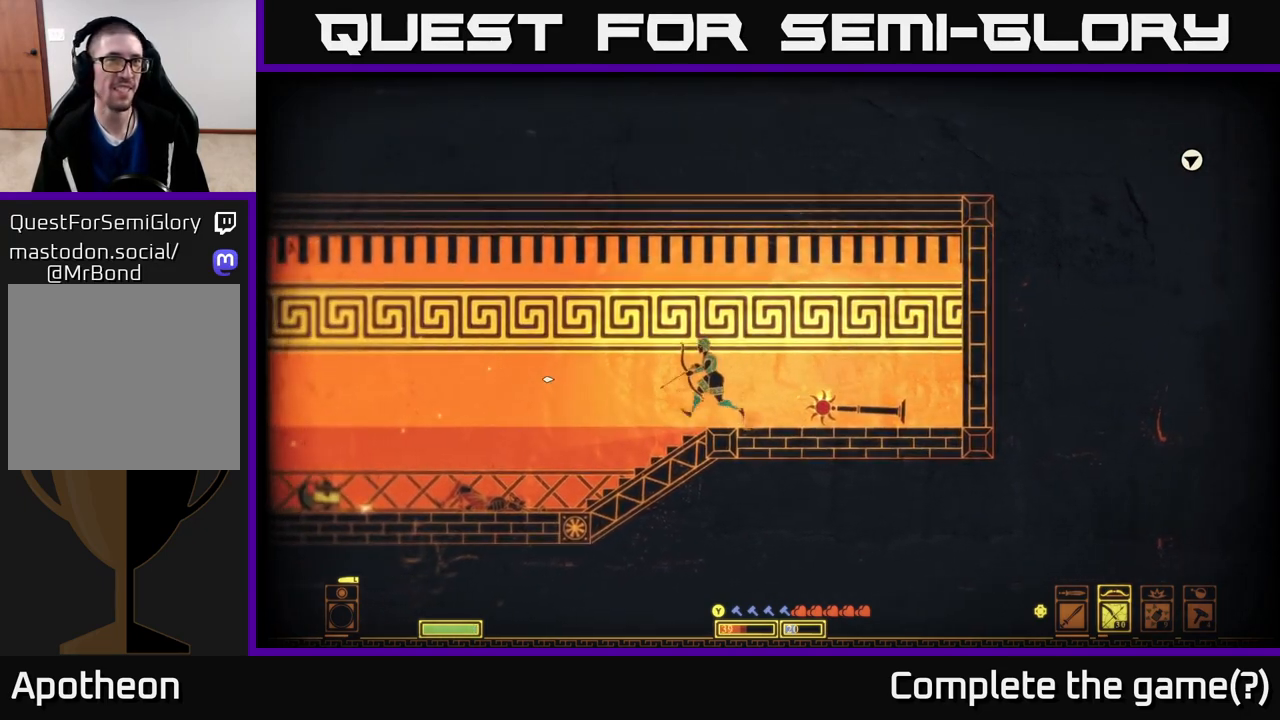
{"buttons": [], "left_stick": "left", "right_stick": "center", "events": [[400, "X", "down"], [483, "X", "up"]]}
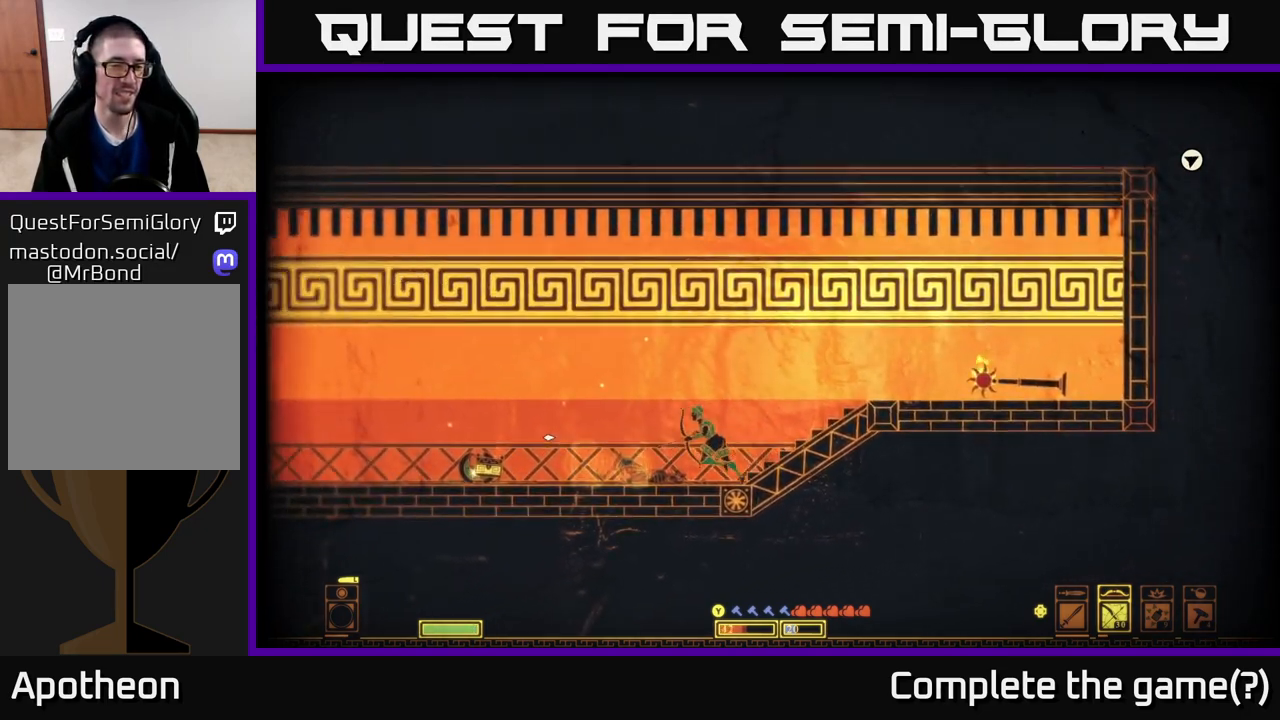
{"buttons": [], "left_stick": "left", "right_stick": "center", "events": [[133, "X", "down"], [233, "X", "up"], [450, "X", "down"], [500, "X", "up"]]}
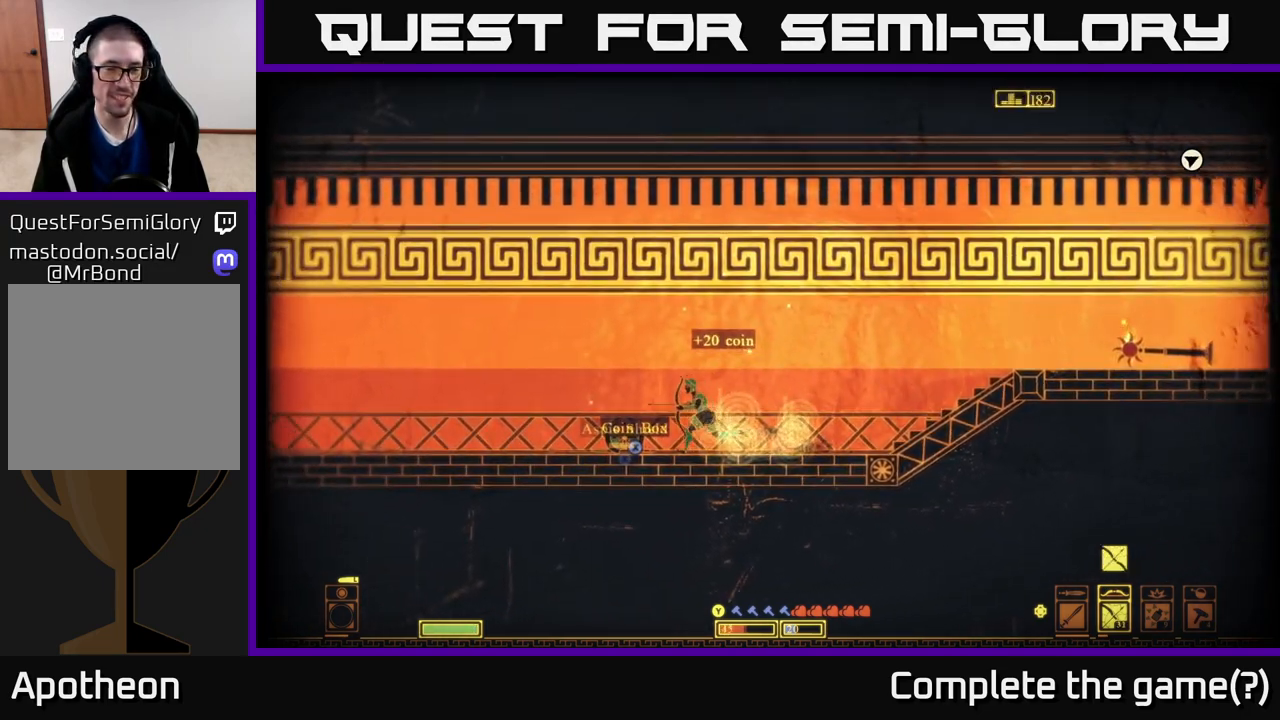
{"buttons": ["X"], "left_stick": "center", "right_stick": "center", "events": [[83, "X", "down"], [183, "X", "up"], [250, "left_stick", "center"], [267, "X", "down"], [367, "X", "up"], [467, "X", "down"]]}
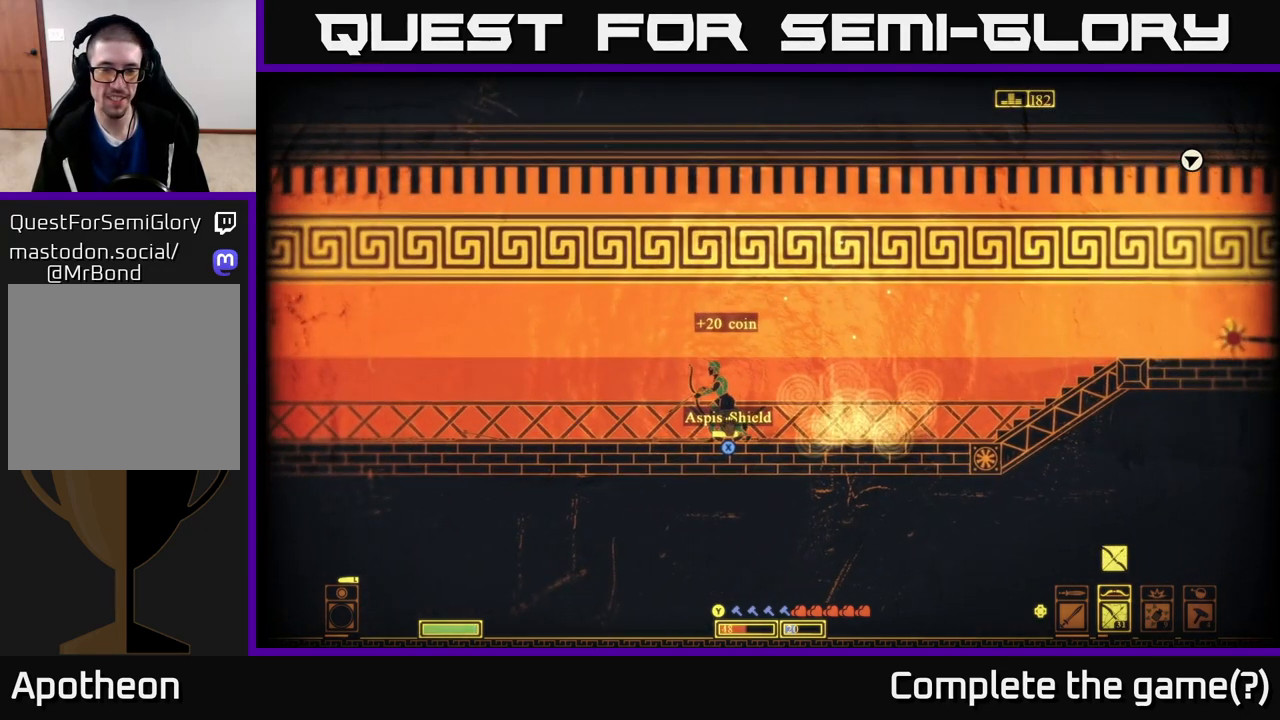
{"buttons": ["X"], "left_stick": "center", "right_stick": "center", "events": []}
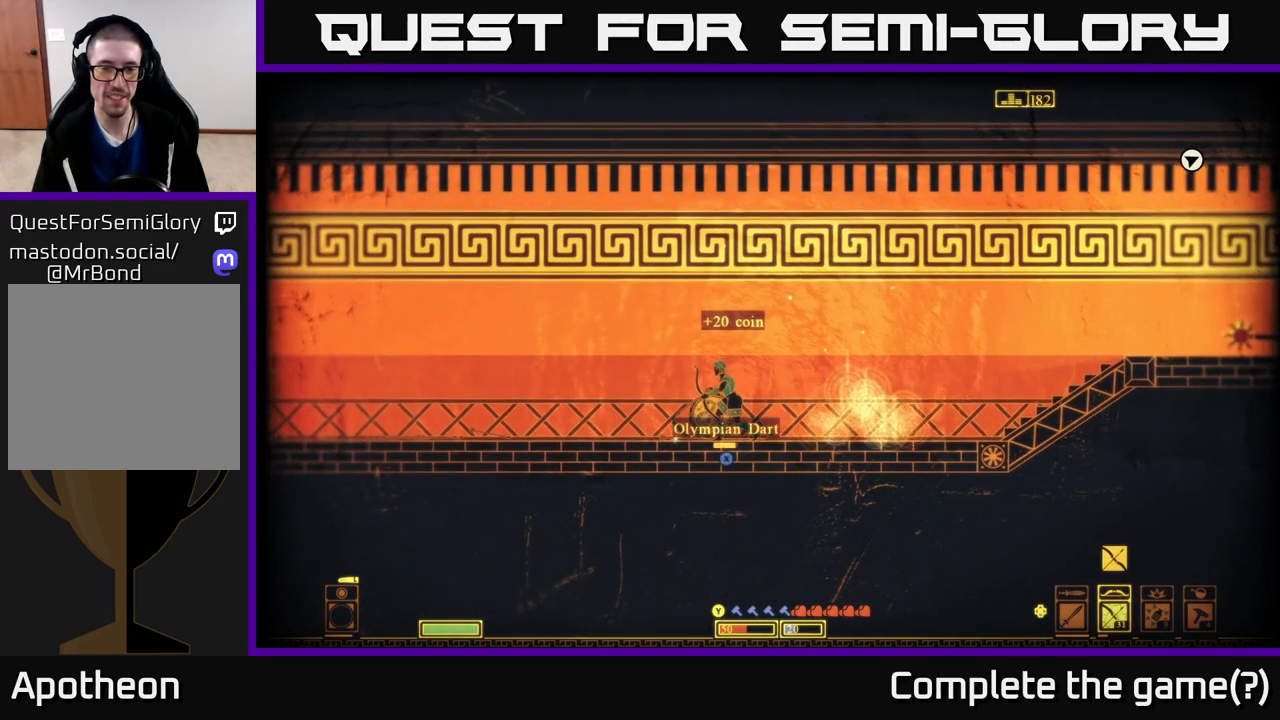
{"buttons": [], "left_stick": "center", "right_stick": "center", "events": [[17, "X", "up"], [267, "left_stick", "left"], [450, "left_stick", "center"]]}
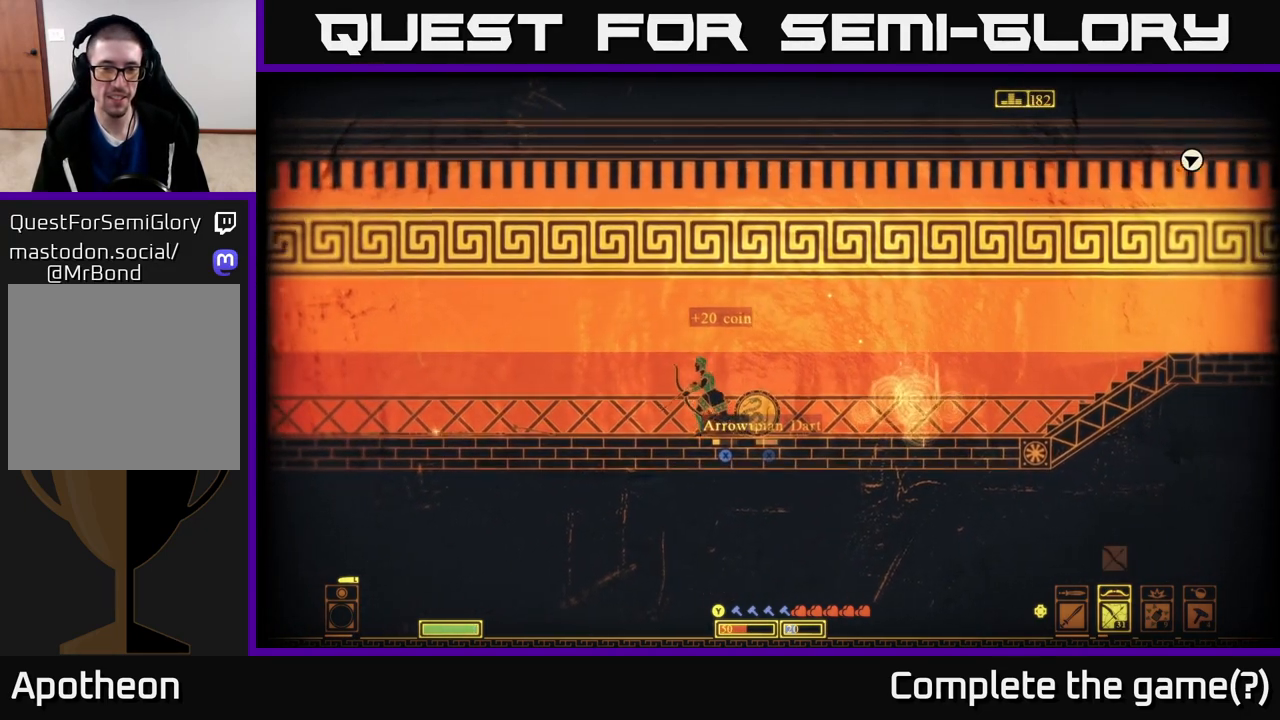
{"buttons": [], "left_stick": "center", "right_stick": "left", "events": [[200, "right_stick", "left"]]}
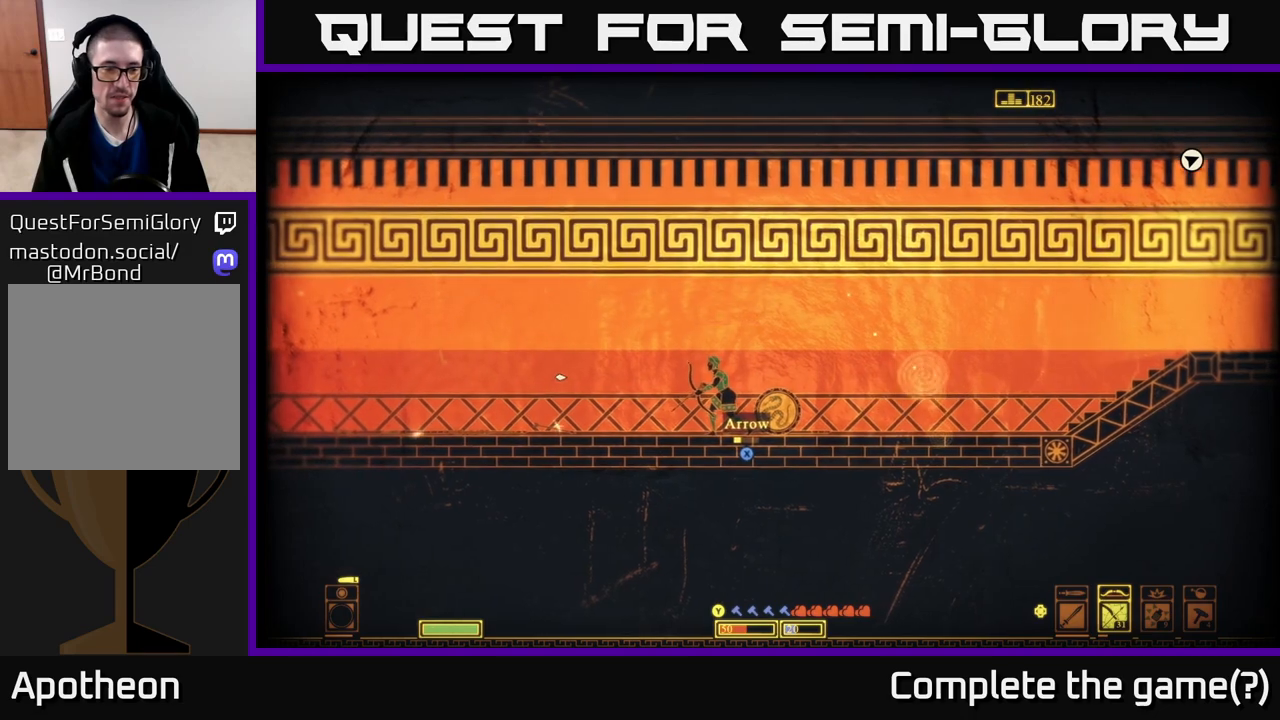
{"buttons": [], "left_stick": "left", "right_stick": "left", "events": [[500, "left_stick", "left"]]}
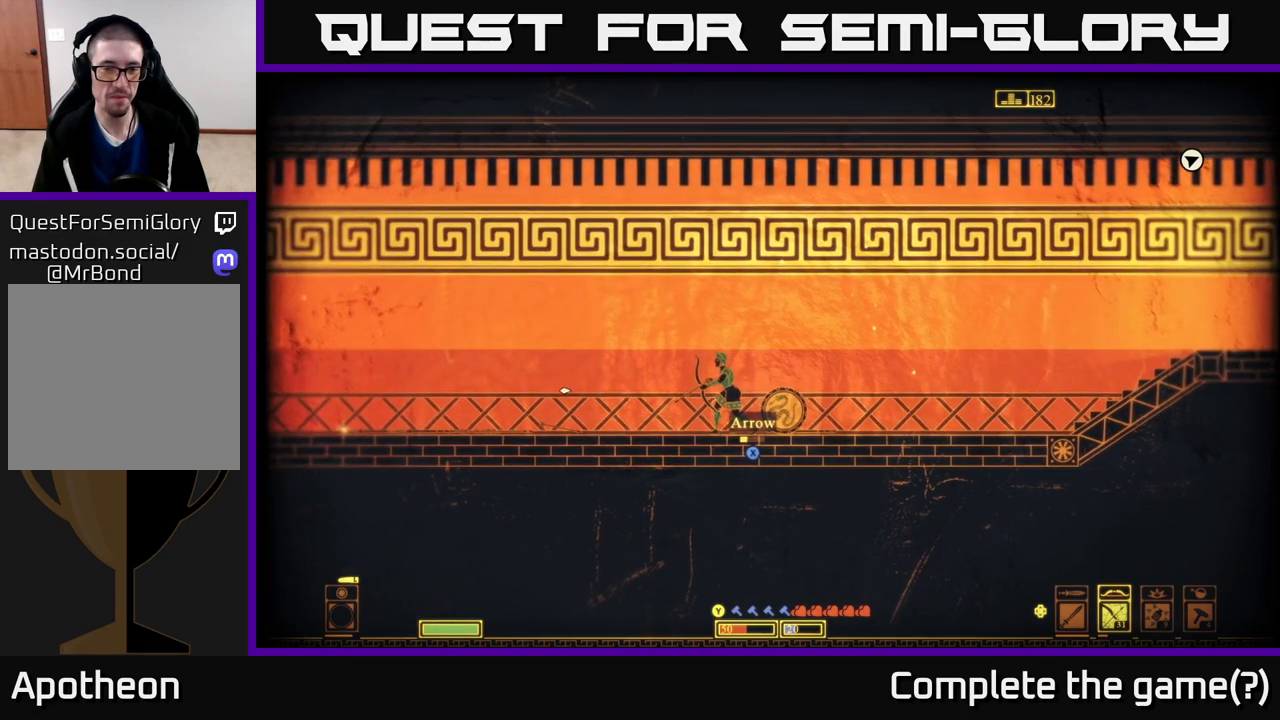
{"buttons": [], "left_stick": "right", "right_stick": "center", "events": [[83, "right_stick", "center"], [283, "X", "down"], [367, "left_stick", "center"], [383, "X", "up"], [417, "left_stick", "right"]]}
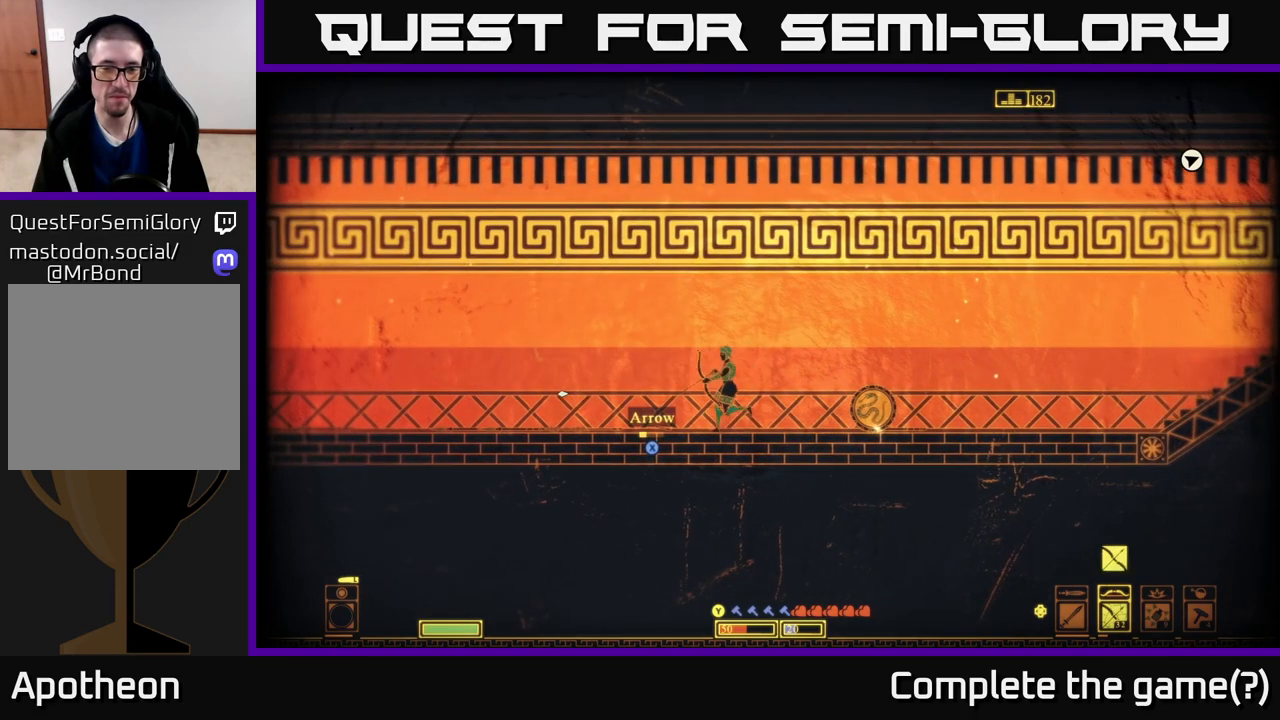
{"buttons": [], "left_stick": "right", "right_stick": "center", "events": [[67, "X", "down"], [150, "X", "up"], [233, "X", "down"], [317, "X", "up"], [417, "X", "down"], [500, "X", "up"]]}
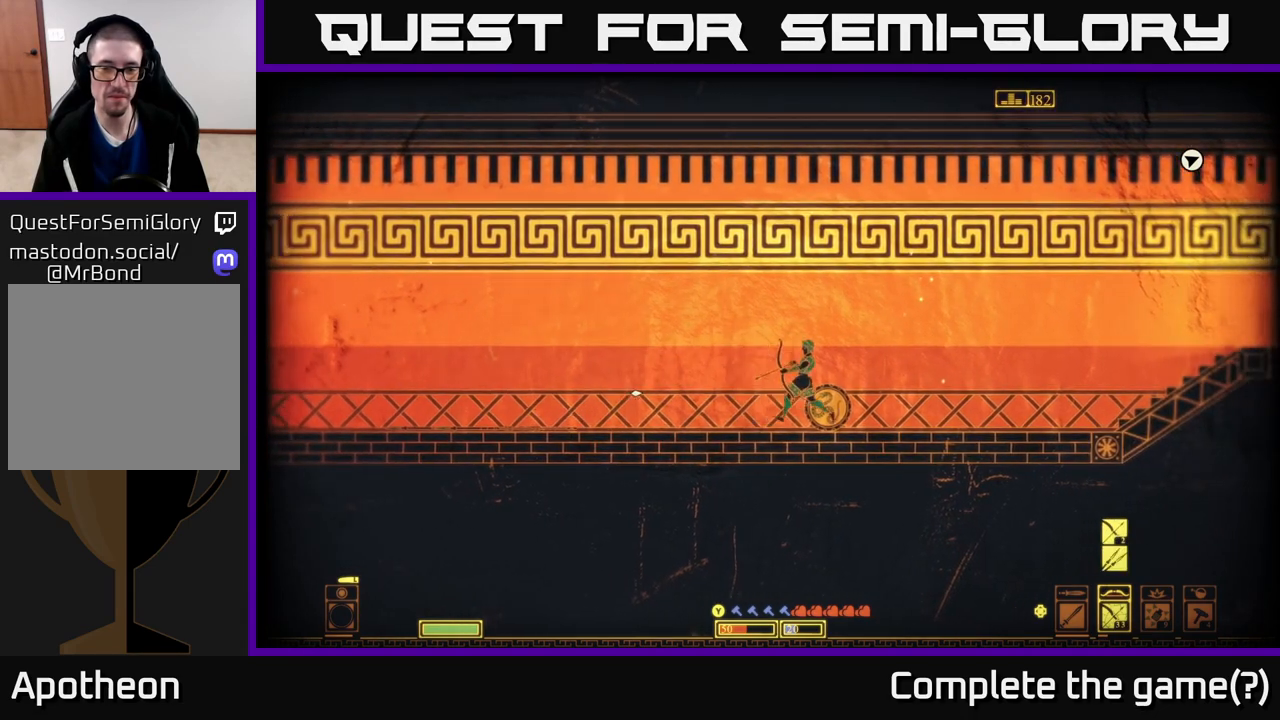
{"buttons": [], "left_stick": "left", "right_stick": "center", "events": [[100, "X", "down"], [200, "X", "up"], [300, "left_stick", "left"]]}
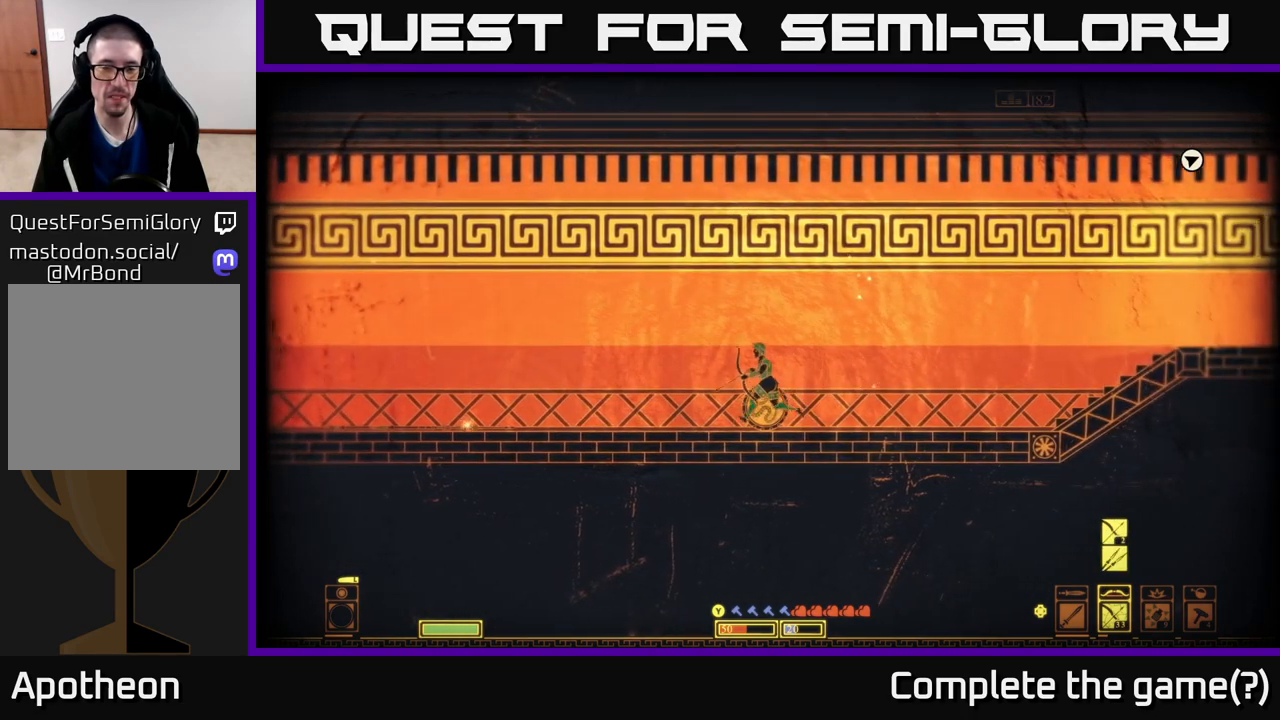
{"buttons": [], "left_stick": "left", "right_stick": "center", "events": []}